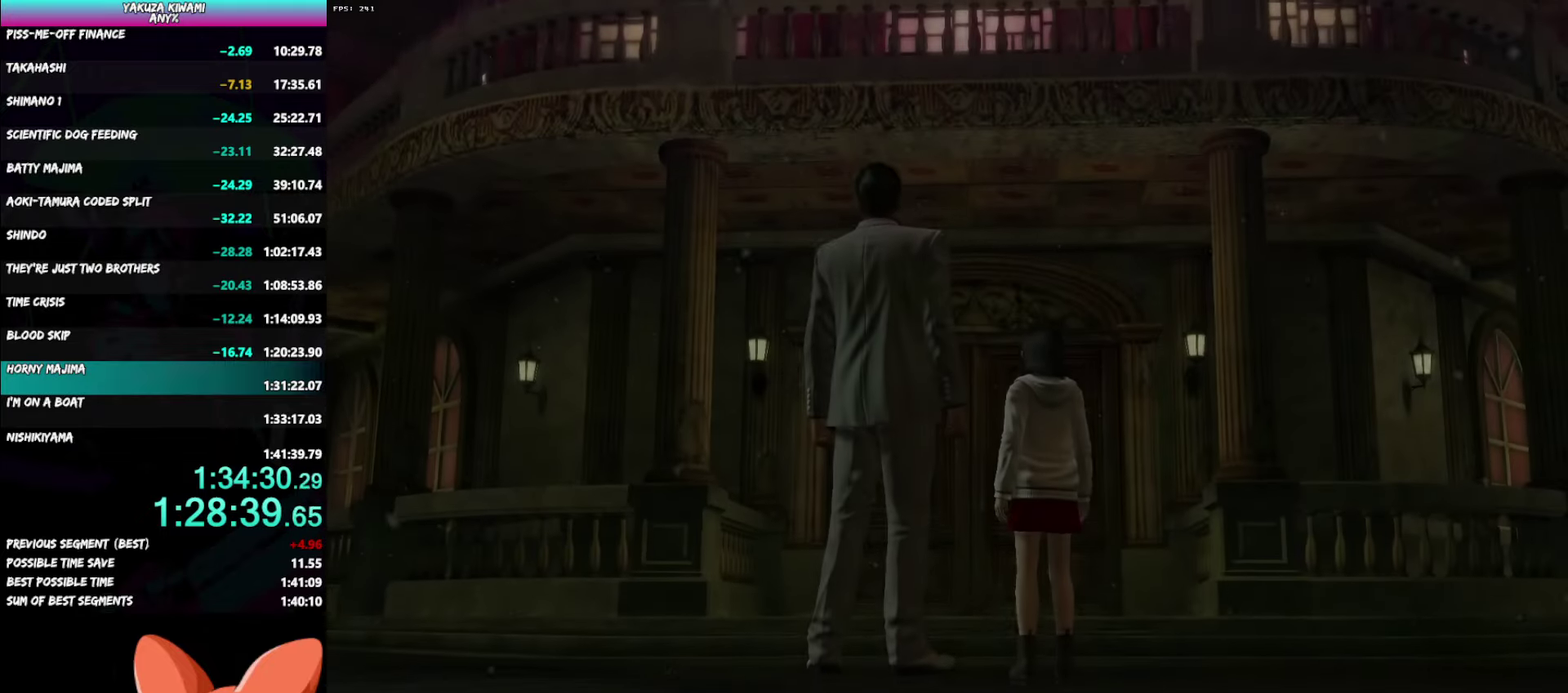
Gameplay with a controller (Xbox layout); each line is a JSON object with the inputs held at the frame after it. "events" lists button and stick changes between this image and that frame as [ms after this image, input, new state], when the widget could be followed in between. Not read: DPAD_LEFT DPAD_UP R2.
{"buttons": ["START"], "left_stick": "center", "right_stick": "center"}
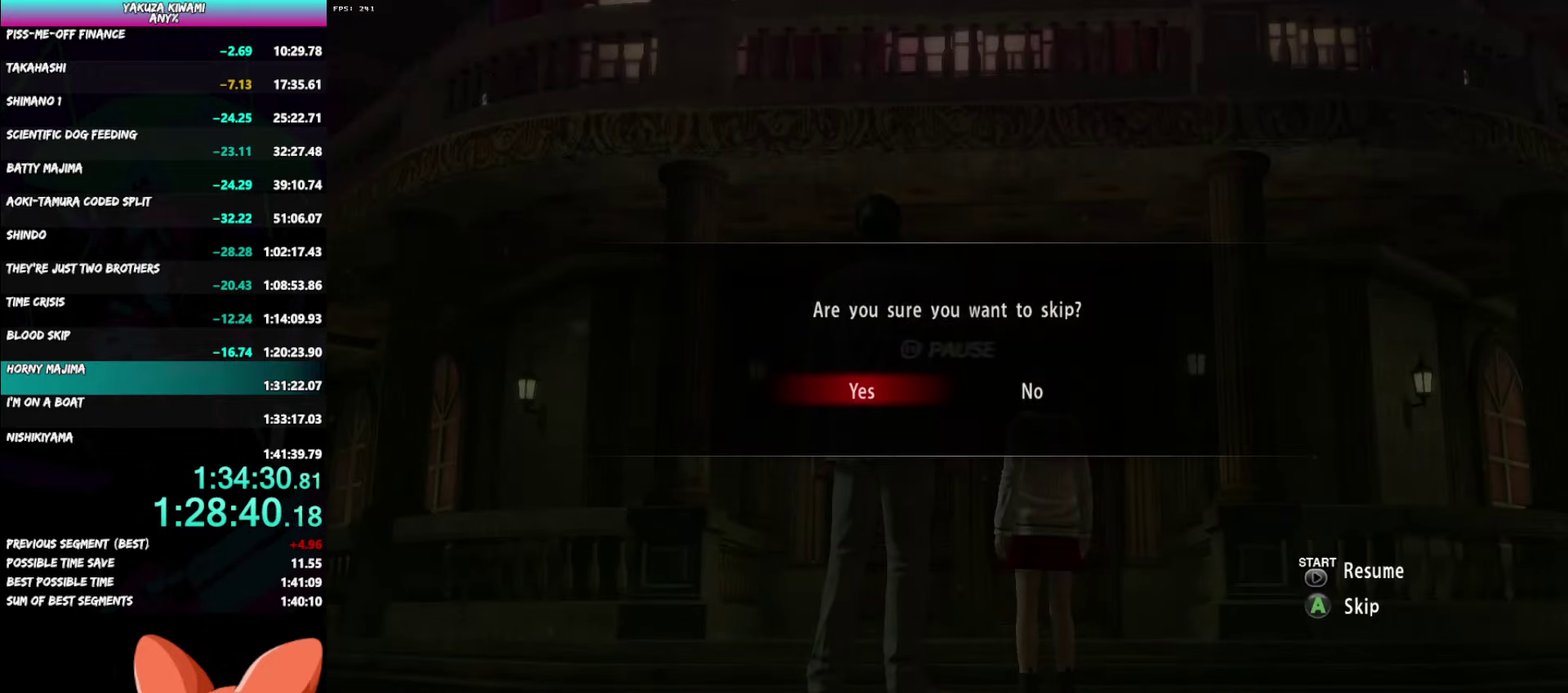
{"buttons": [], "left_stick": "center", "right_stick": "center"}
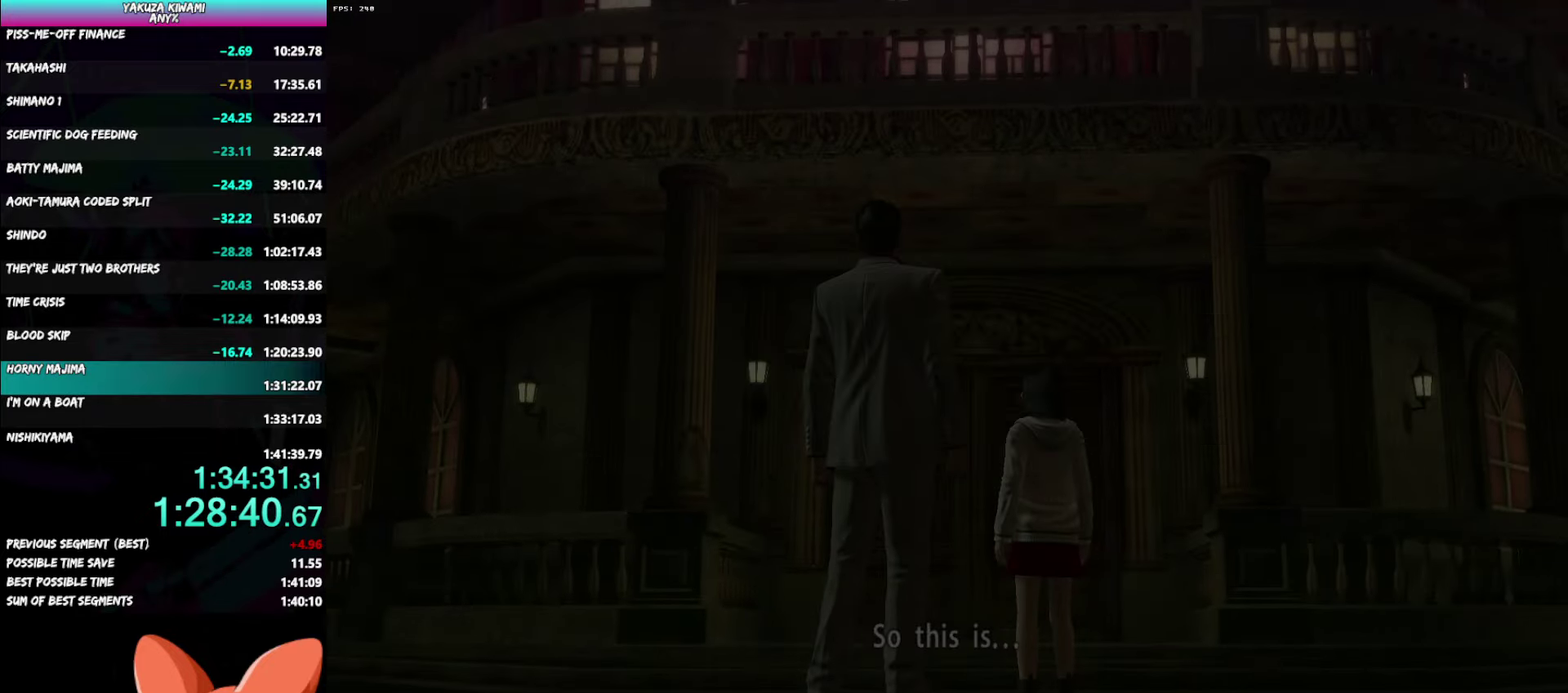
{"buttons": ["A", "R1"], "left_stick": "center", "right_stick": "center", "events": [[483, "R1", "down"], [500, "A", "down"]]}
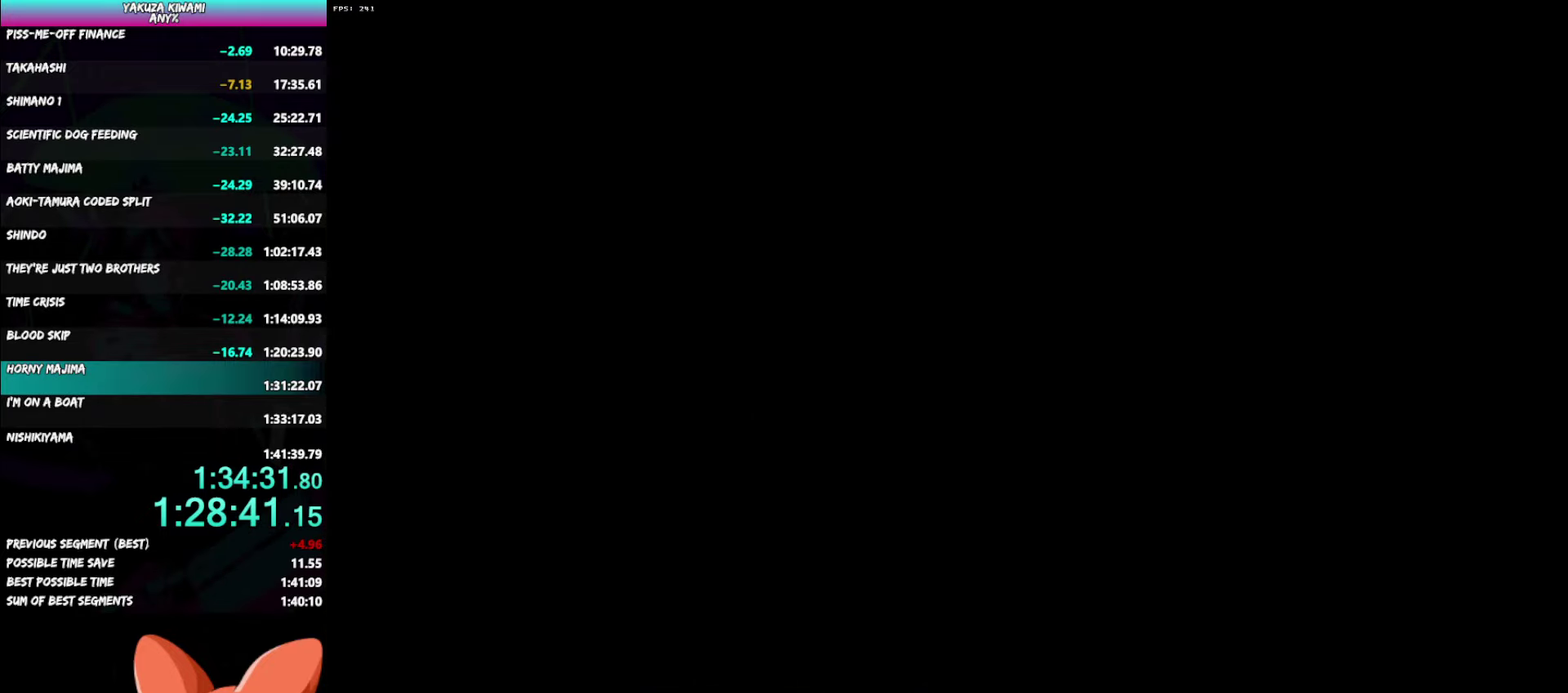
{"buttons": ["R1"], "left_stick": "center", "right_stick": "center", "events": [[50, "A", "up"], [133, "A", "down"], [183, "A", "up"], [267, "A", "down"], [317, "A", "up"], [400, "A", "down"], [450, "A", "up"]]}
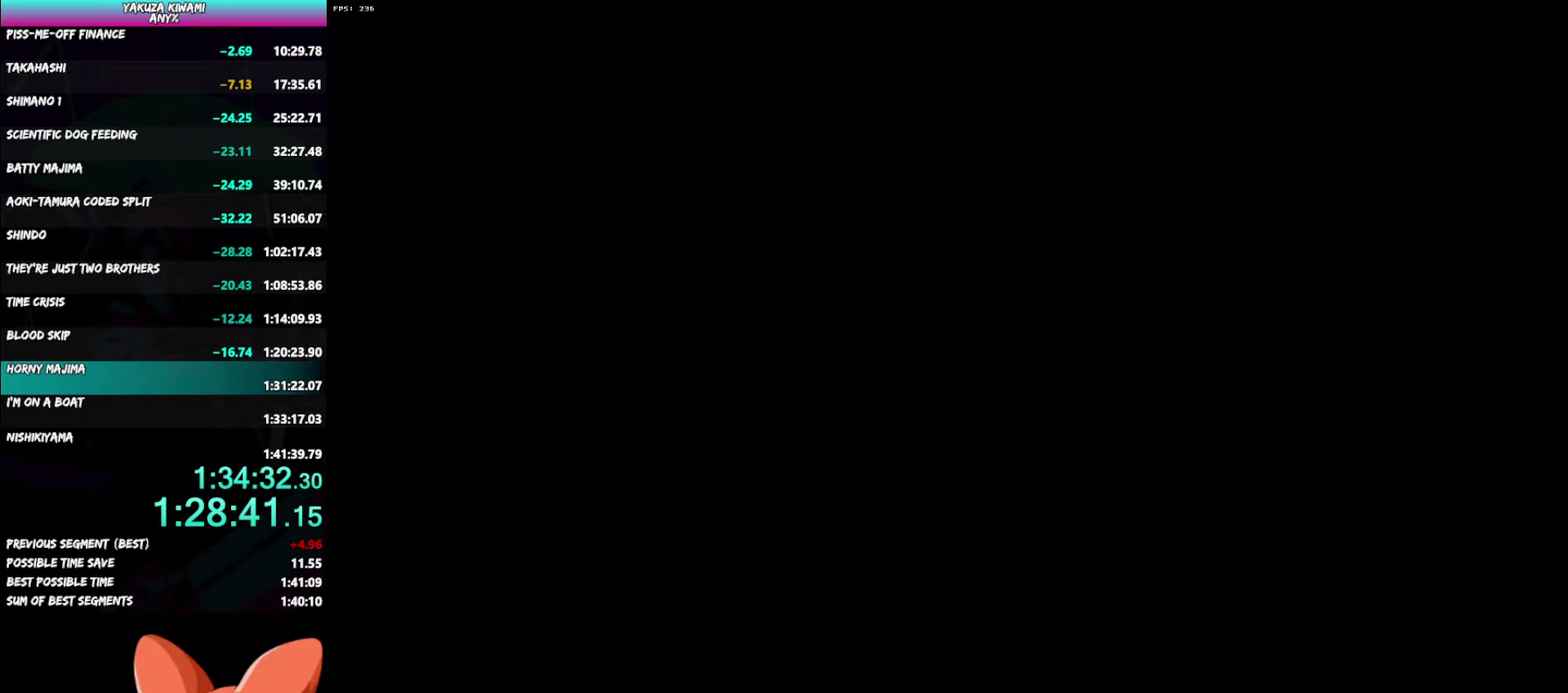
{"buttons": ["R1"], "left_stick": "center", "right_stick": "center", "events": [[17, "A", "down"], [100, "A", "up"], [150, "A", "down"], [233, "A", "up"], [300, "A", "down"], [367, "A", "up"], [433, "A", "down"], [500, "A", "up"]]}
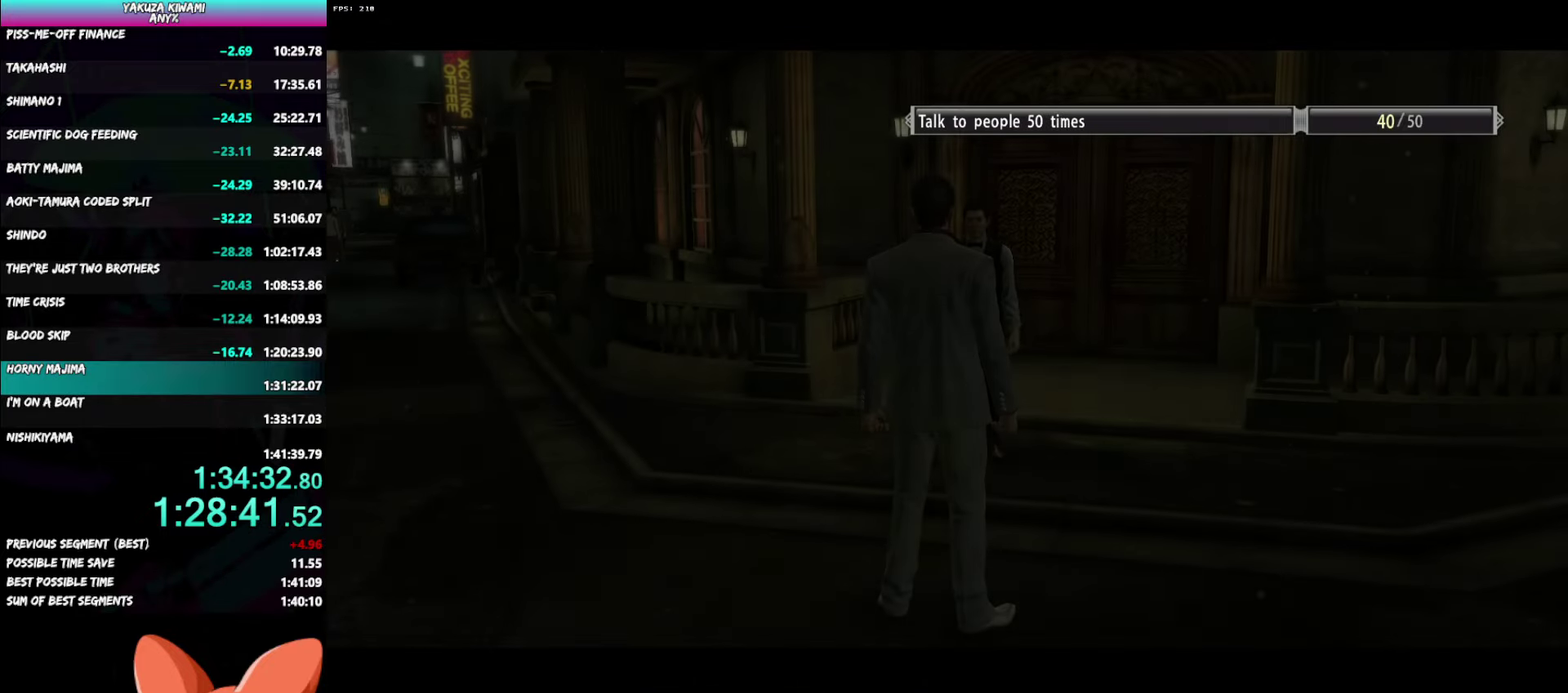
{"buttons": ["A", "R1"], "left_stick": "center", "right_stick": "center", "events": [[67, "A", "down"]]}
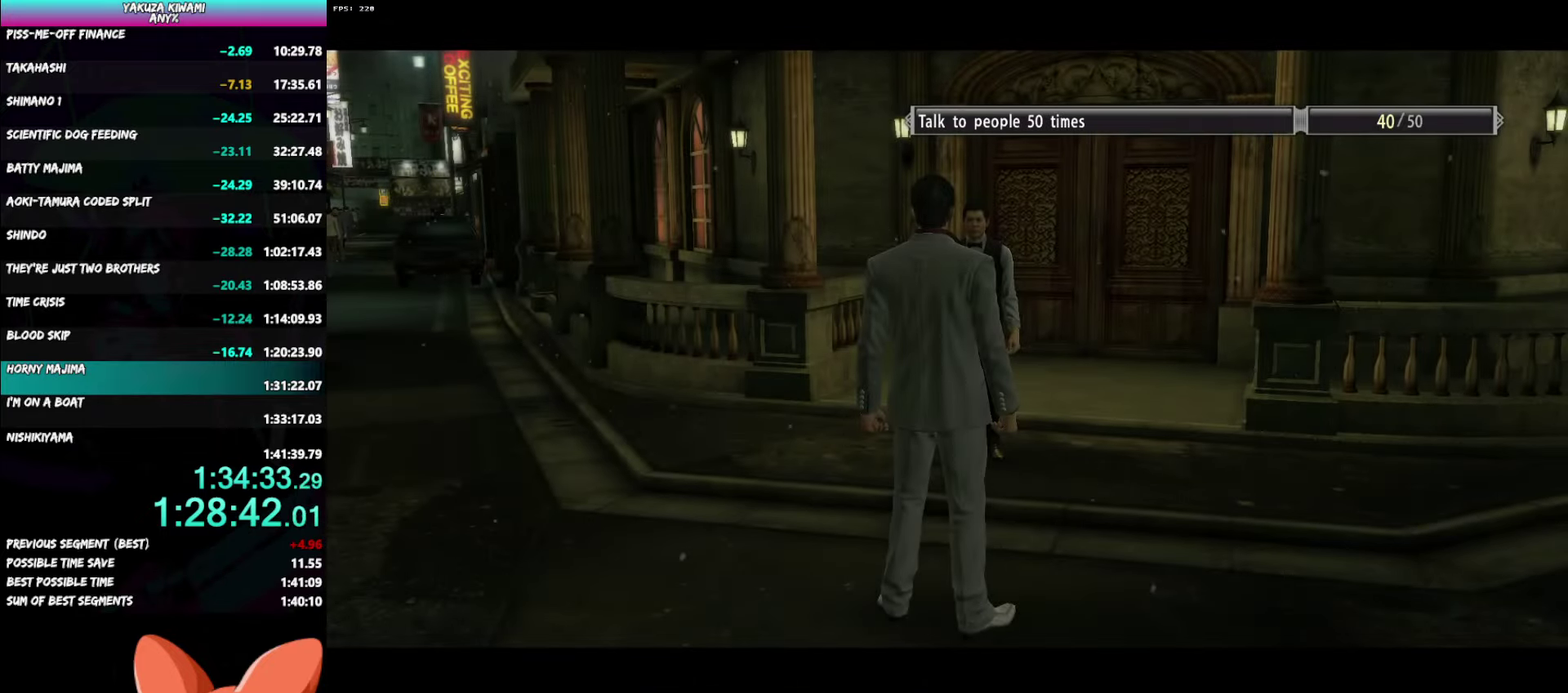
{"buttons": ["A", "R1"], "left_stick": "center", "right_stick": "center", "events": []}
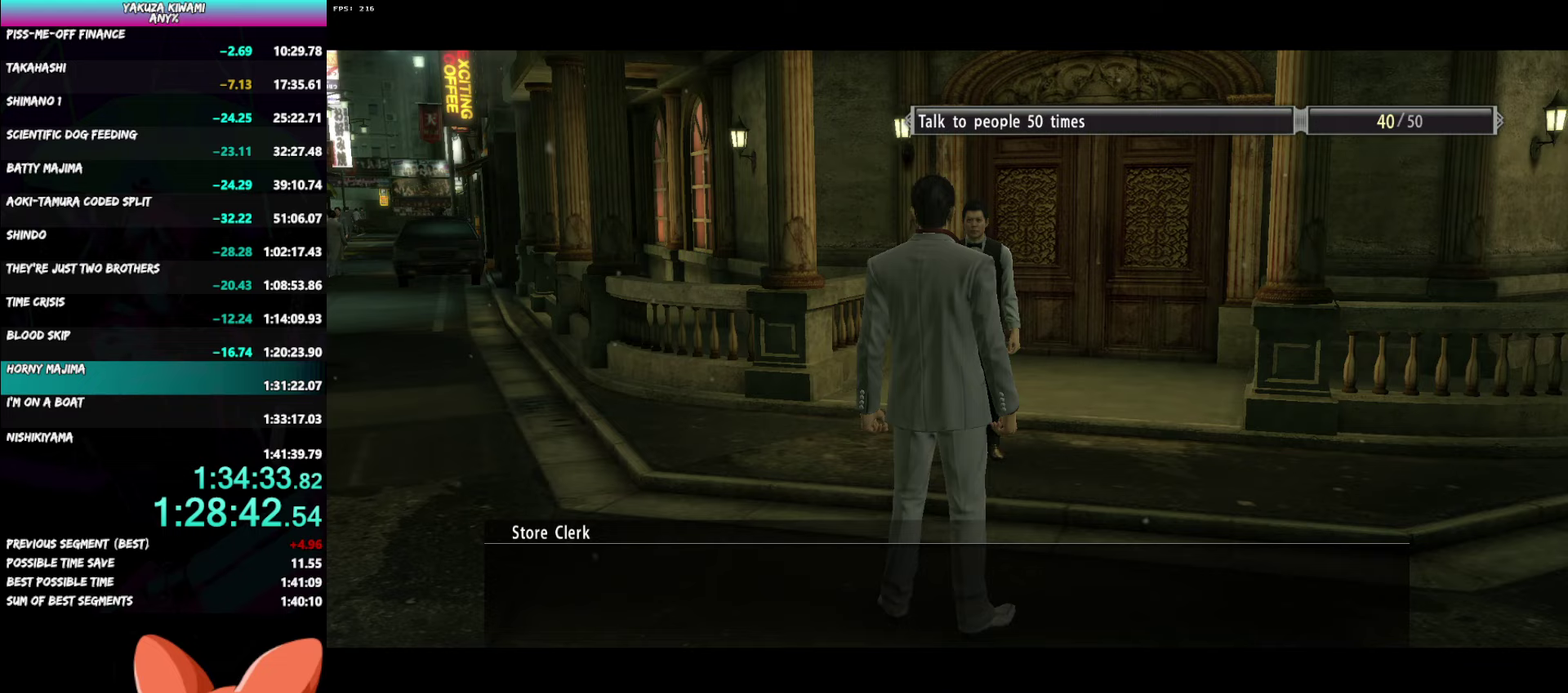
{"buttons": ["A", "R1"], "left_stick": "center", "right_stick": "center", "events": []}
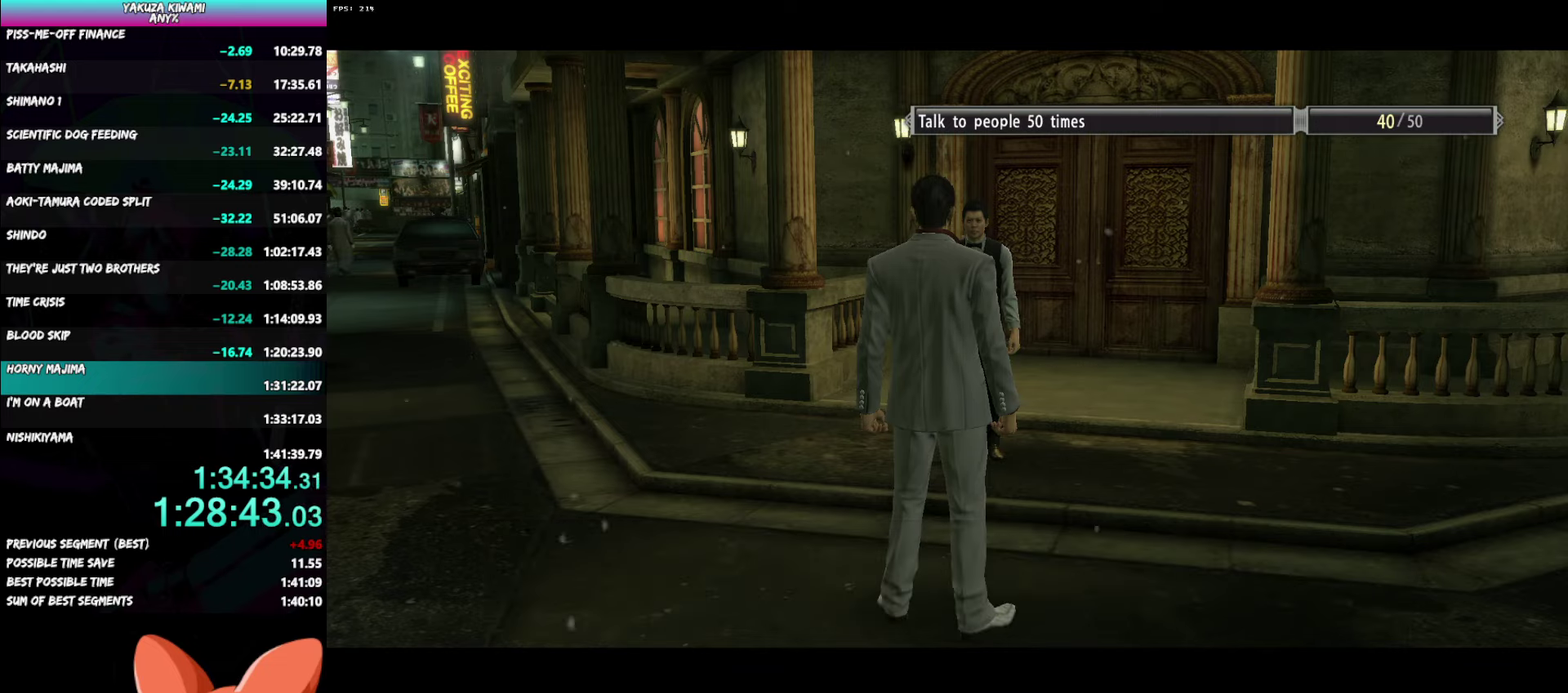
{"buttons": [], "left_stick": "center", "right_stick": "center", "events": [[217, "A", "up"], [250, "R1", "up"]]}
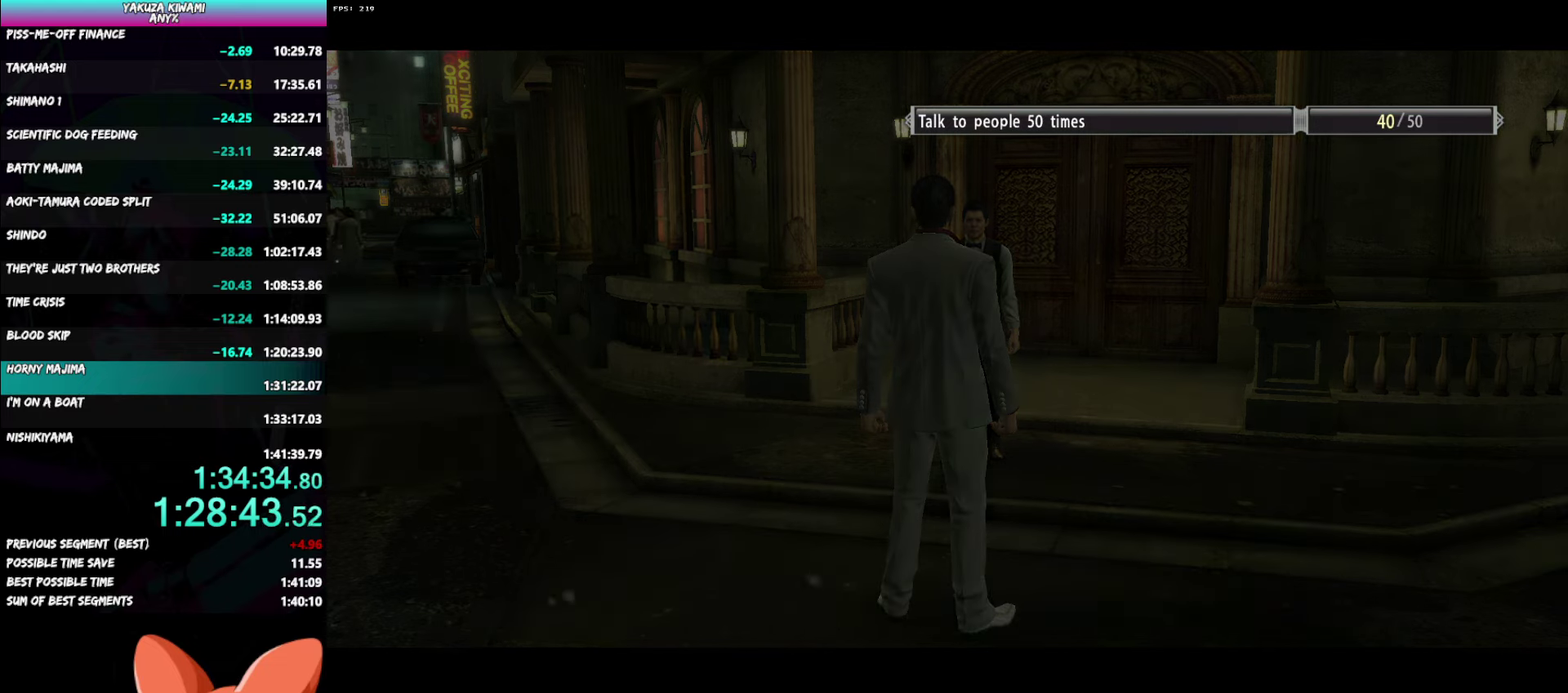
{"buttons": [], "left_stick": "center", "right_stick": "center", "events": []}
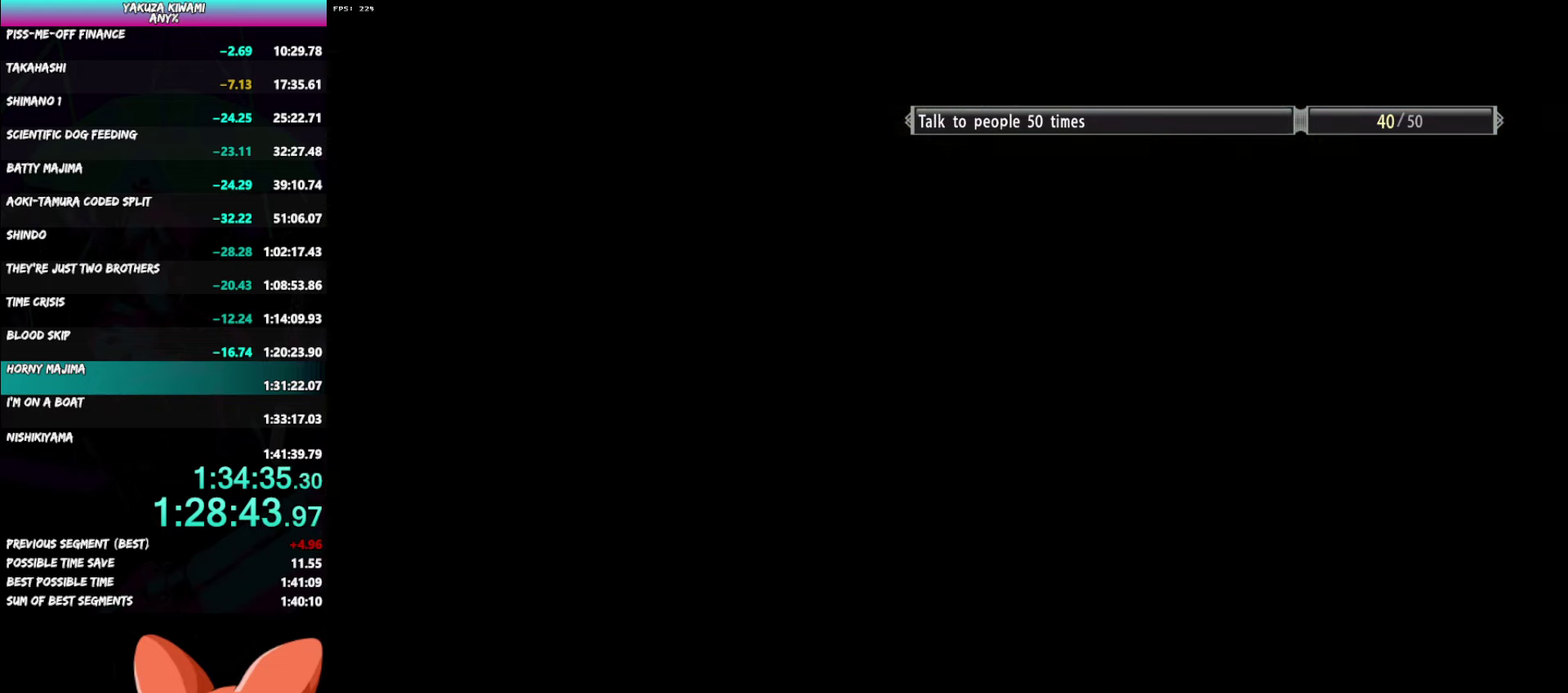
{"buttons": ["START"], "left_stick": "center", "right_stick": "center"}
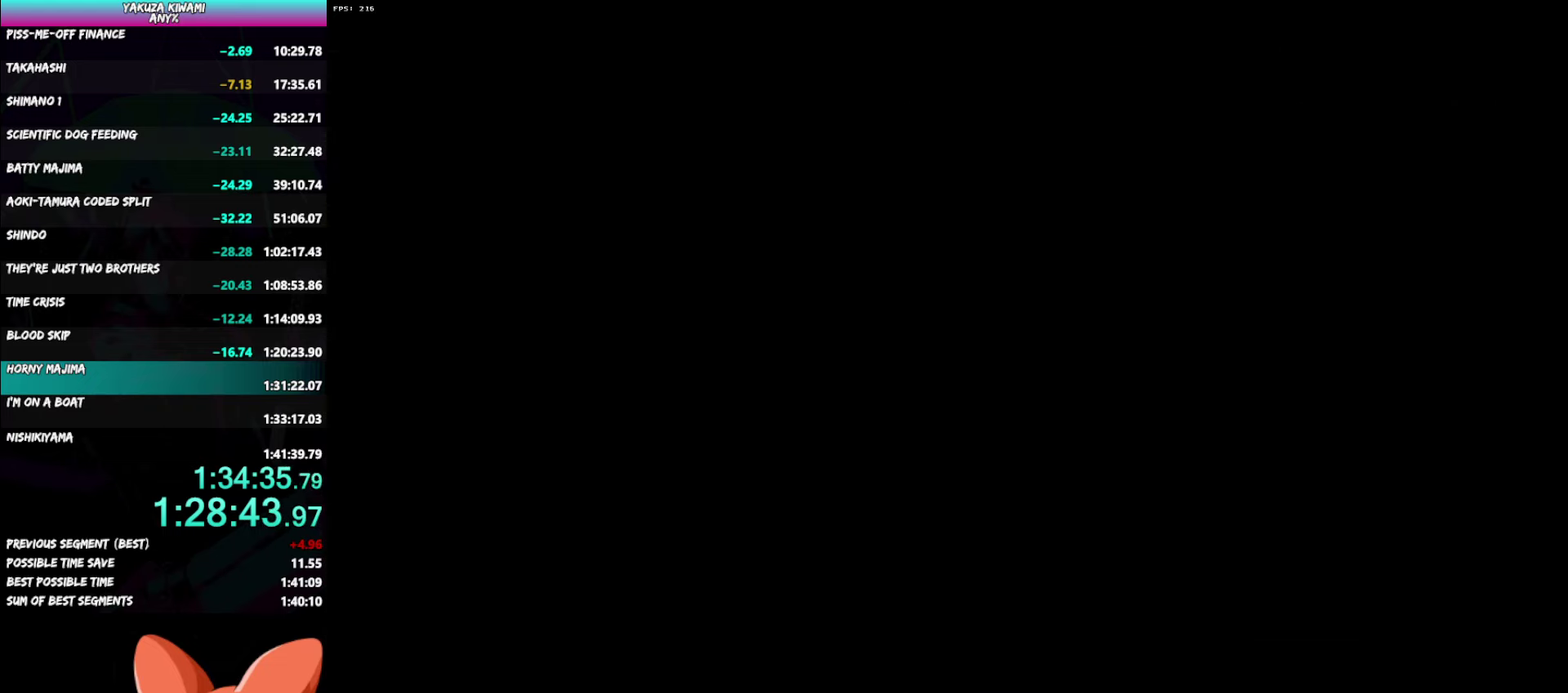
{"buttons": ["A"], "left_stick": "center", "right_stick": "center"}
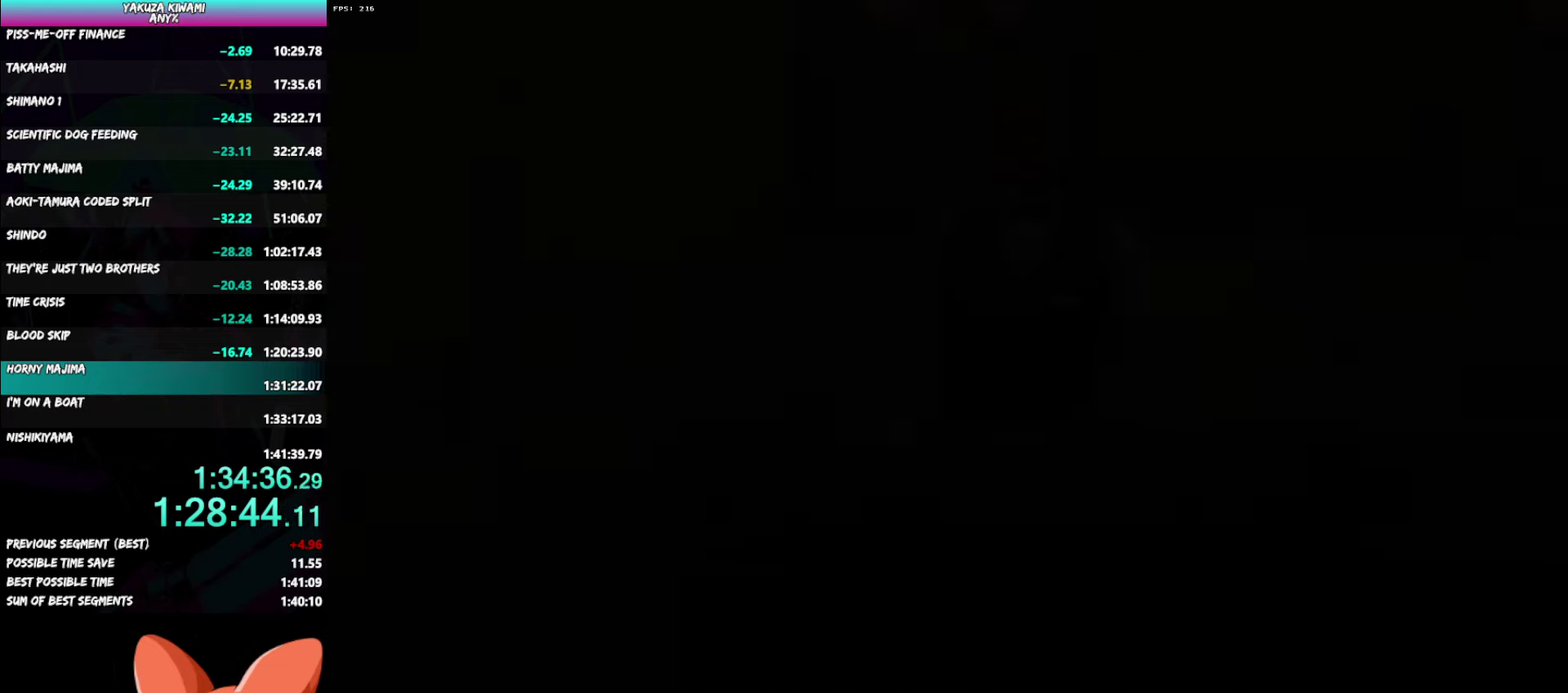
{"buttons": ["A"], "left_stick": "center", "right_stick": "center", "events": [[50, "A", "up"], [117, "A", "down"], [167, "A", "up"], [200, "START", "down"], [250, "START", "up"], [367, "A", "down"], [417, "A", "up"], [500, "A", "down"]]}
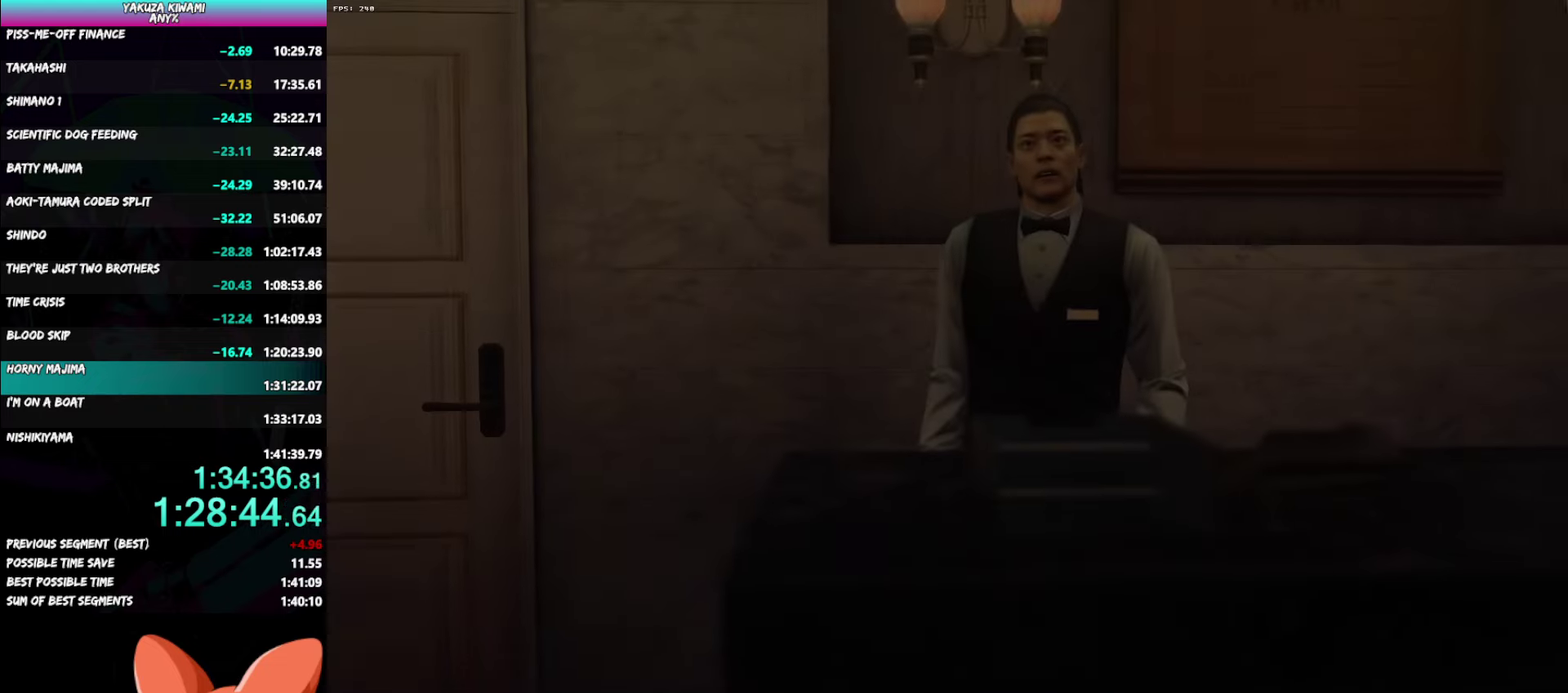
{"buttons": ["START"], "left_stick": "center", "right_stick": "center"}
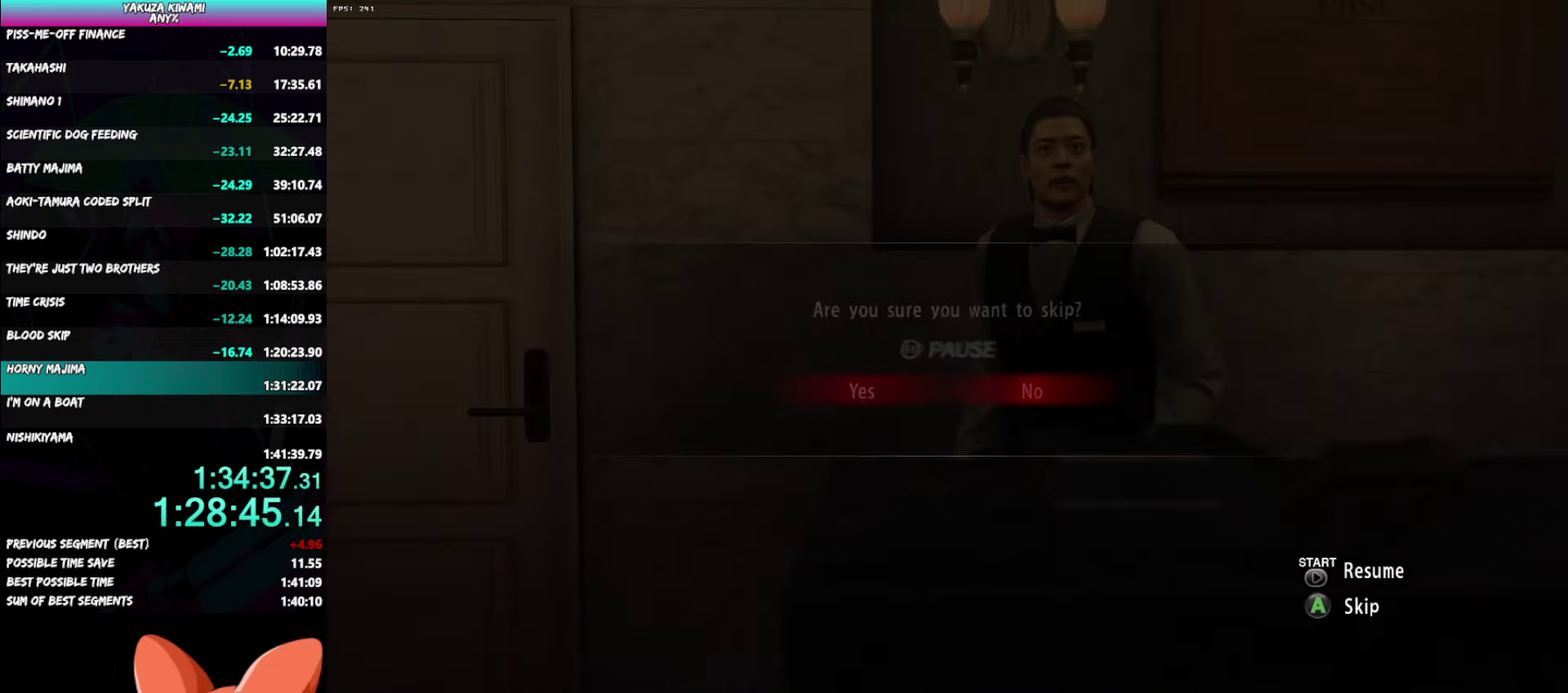
{"buttons": [], "left_stick": "center", "right_stick": "center"}
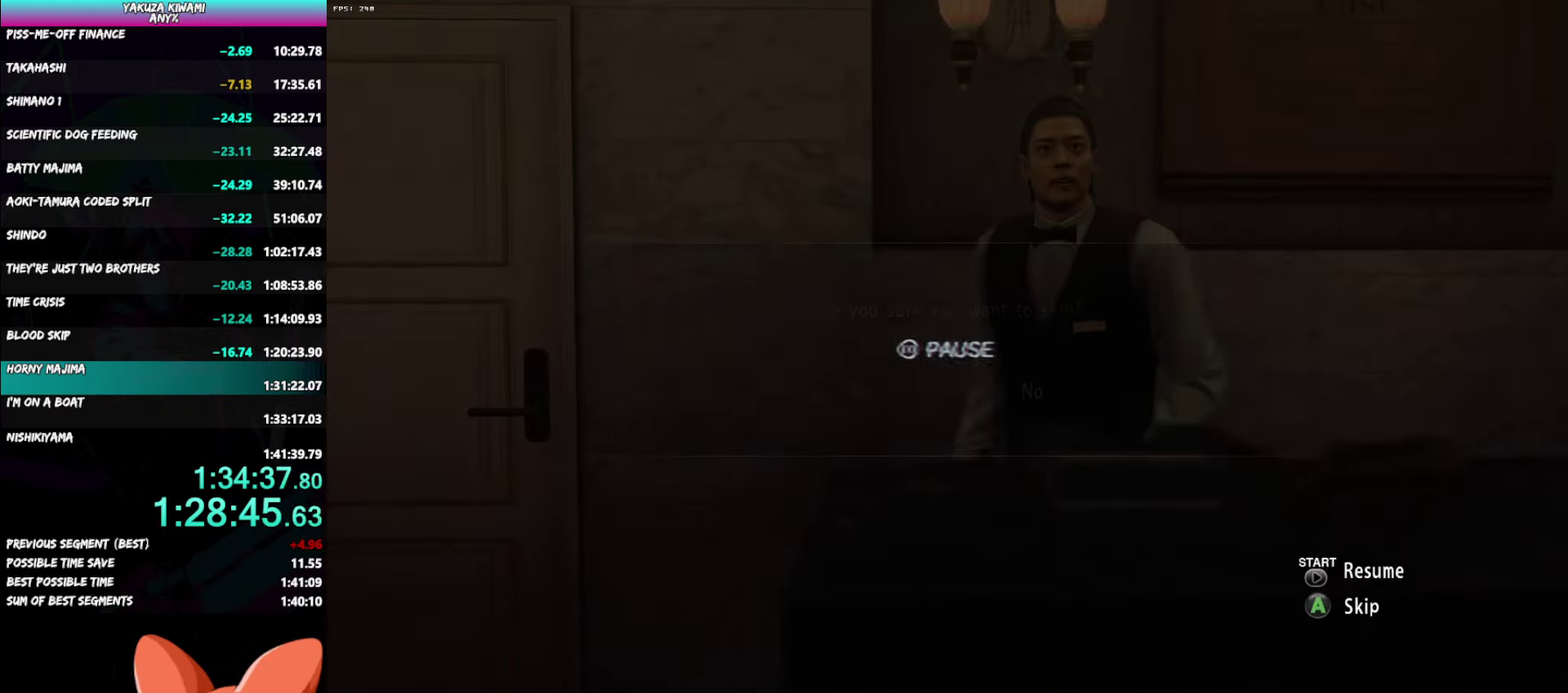
{"buttons": [], "left_stick": "center", "right_stick": "center", "events": []}
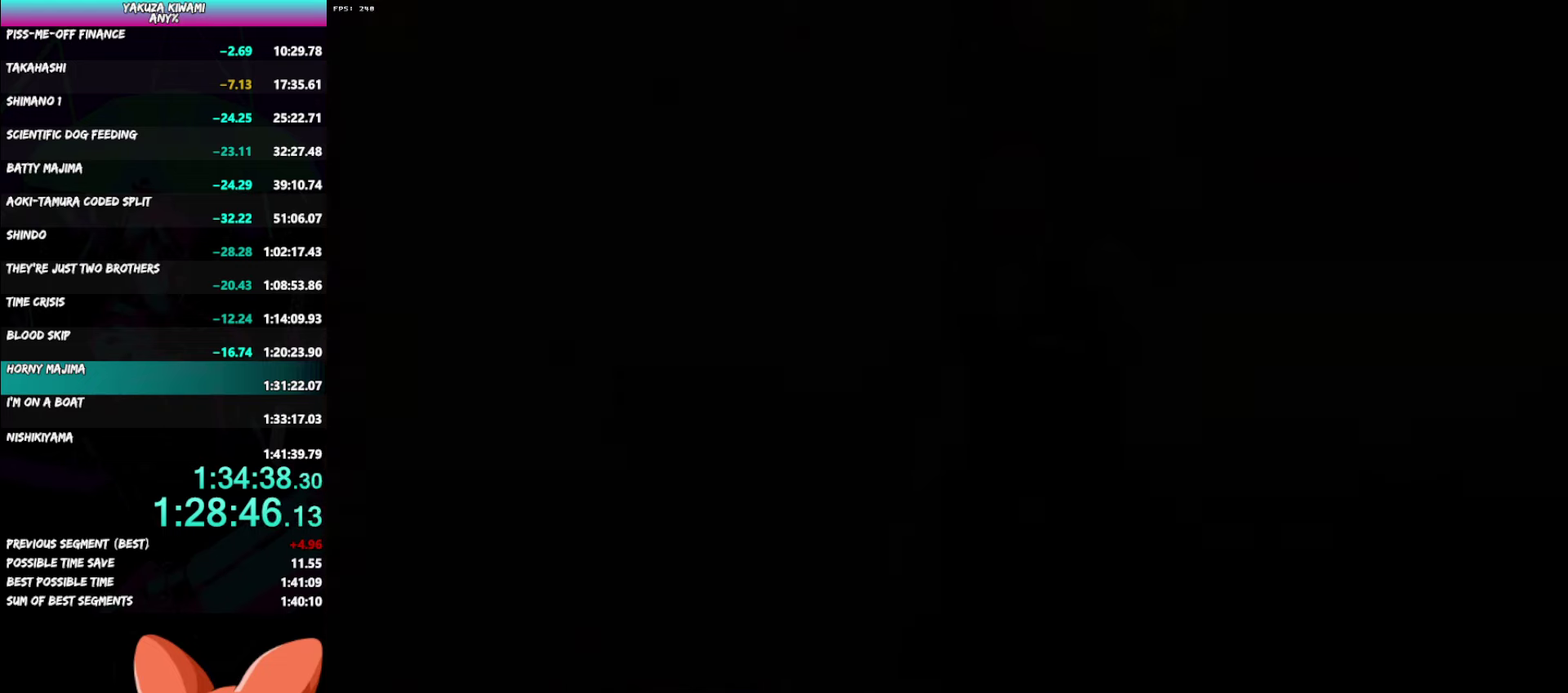
{"buttons": ["A", "R1"], "left_stick": "down-right", "right_stick": "center"}
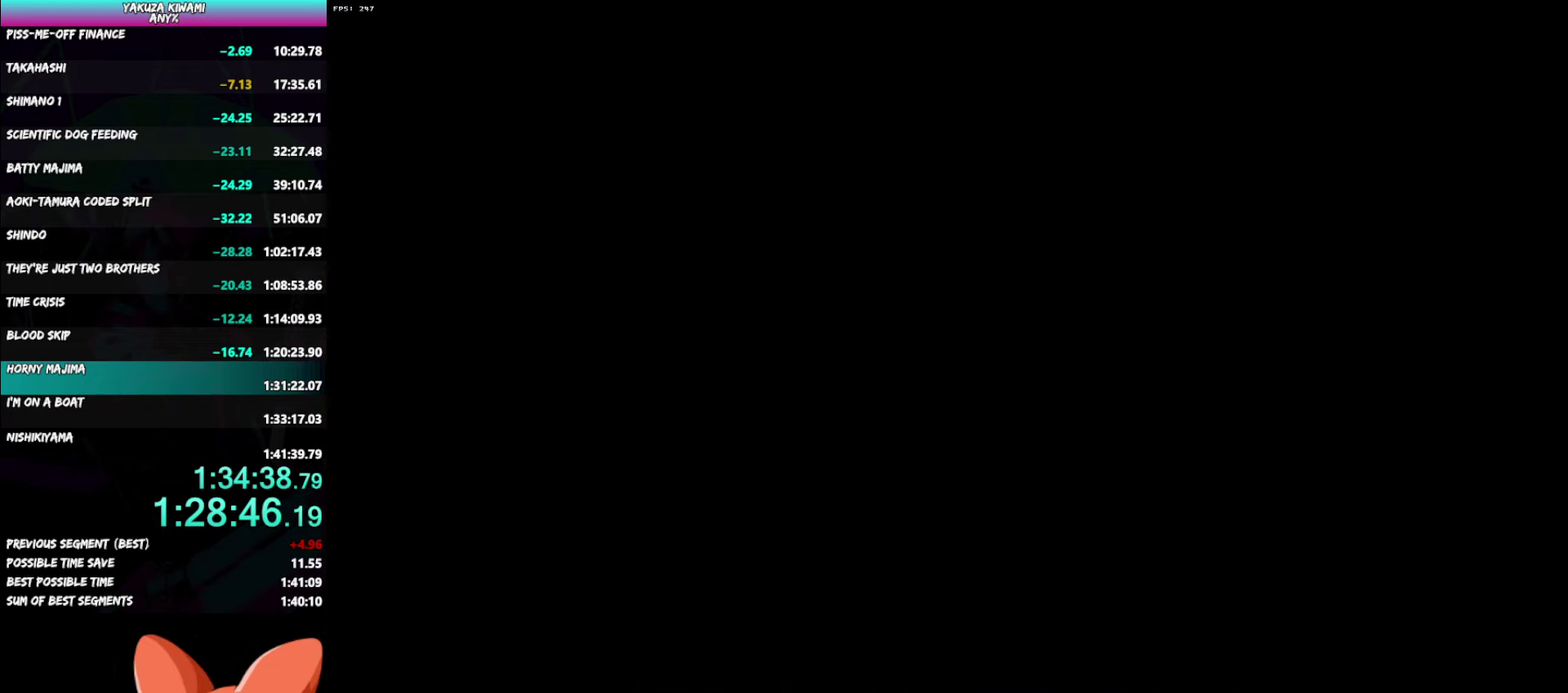
{"buttons": ["A", "R1"], "left_stick": "down-right", "right_stick": "center"}
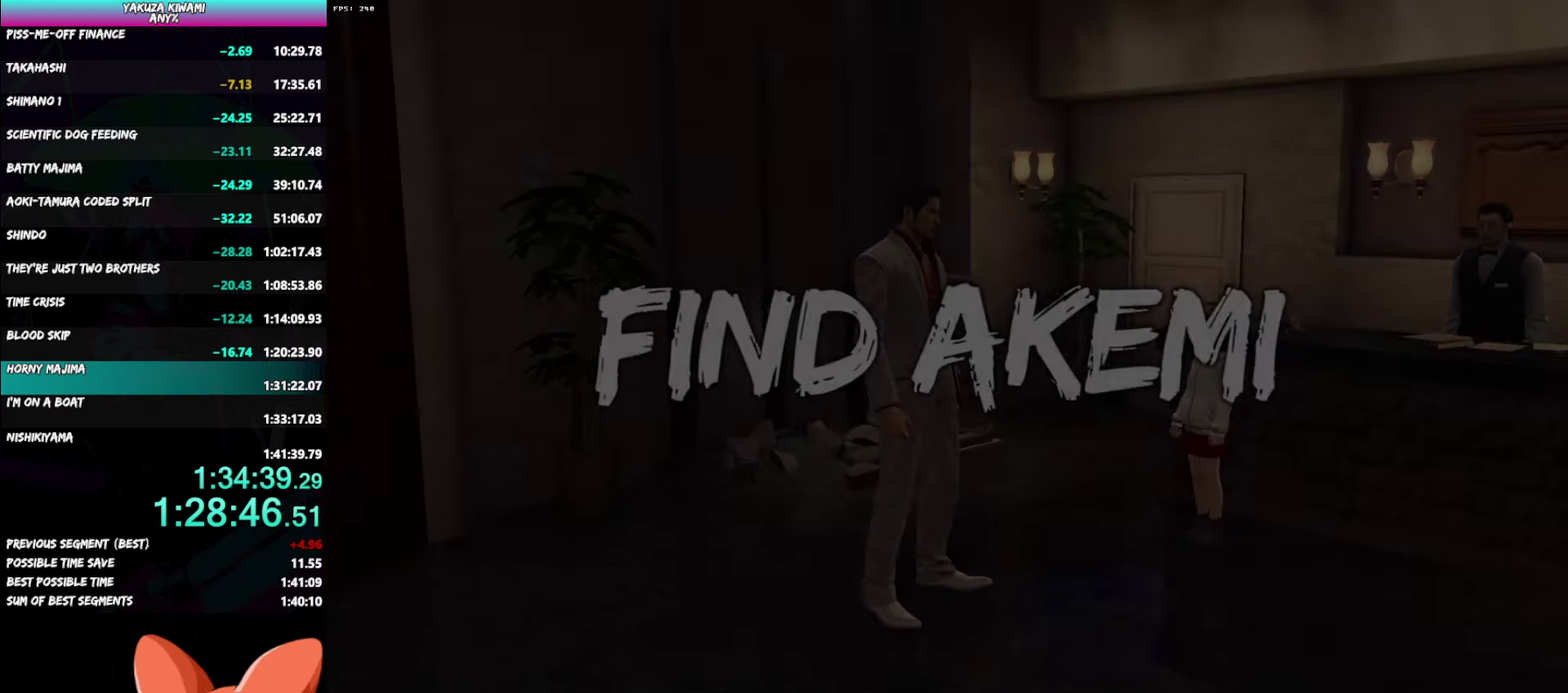
{"buttons": ["A", "R1"], "left_stick": "down-right", "right_stick": "center"}
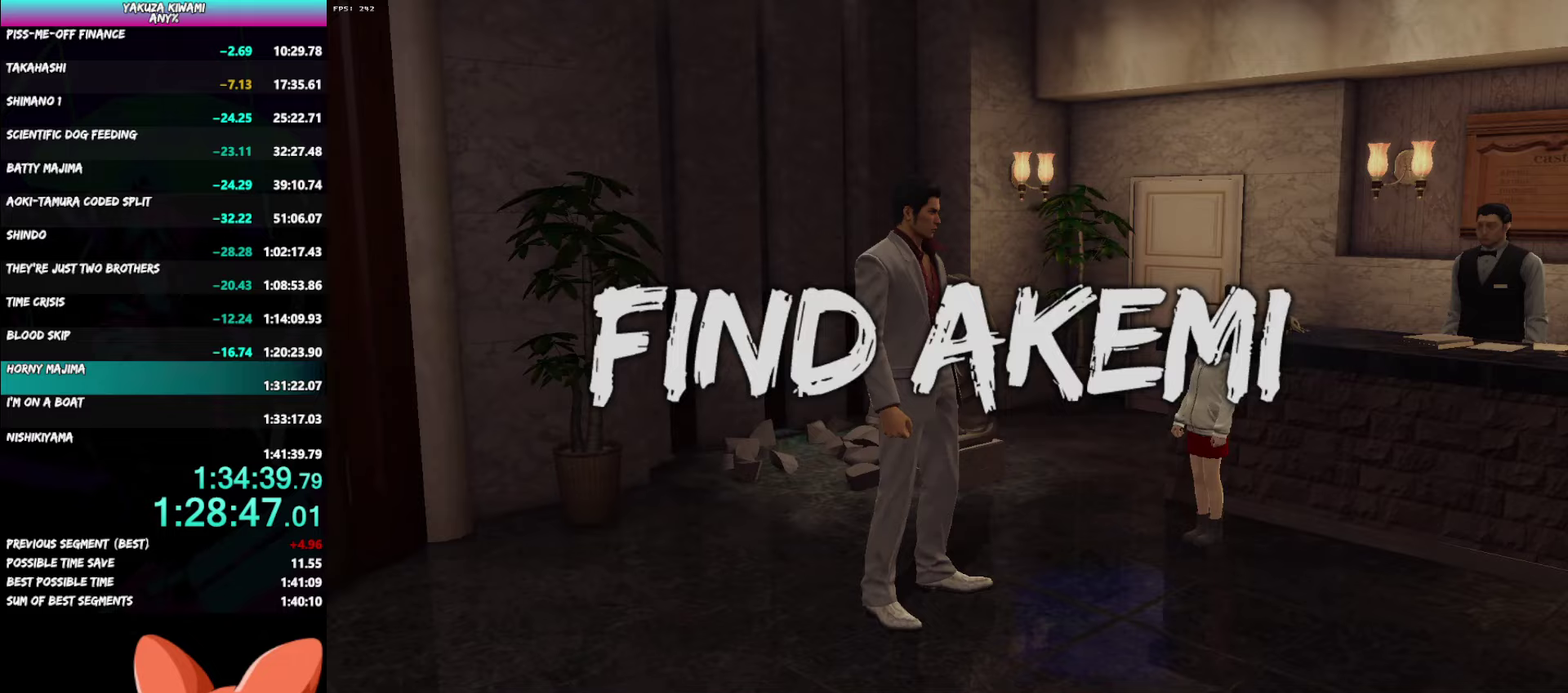
{"buttons": ["A", "R1"], "left_stick": "down-right", "right_stick": "center"}
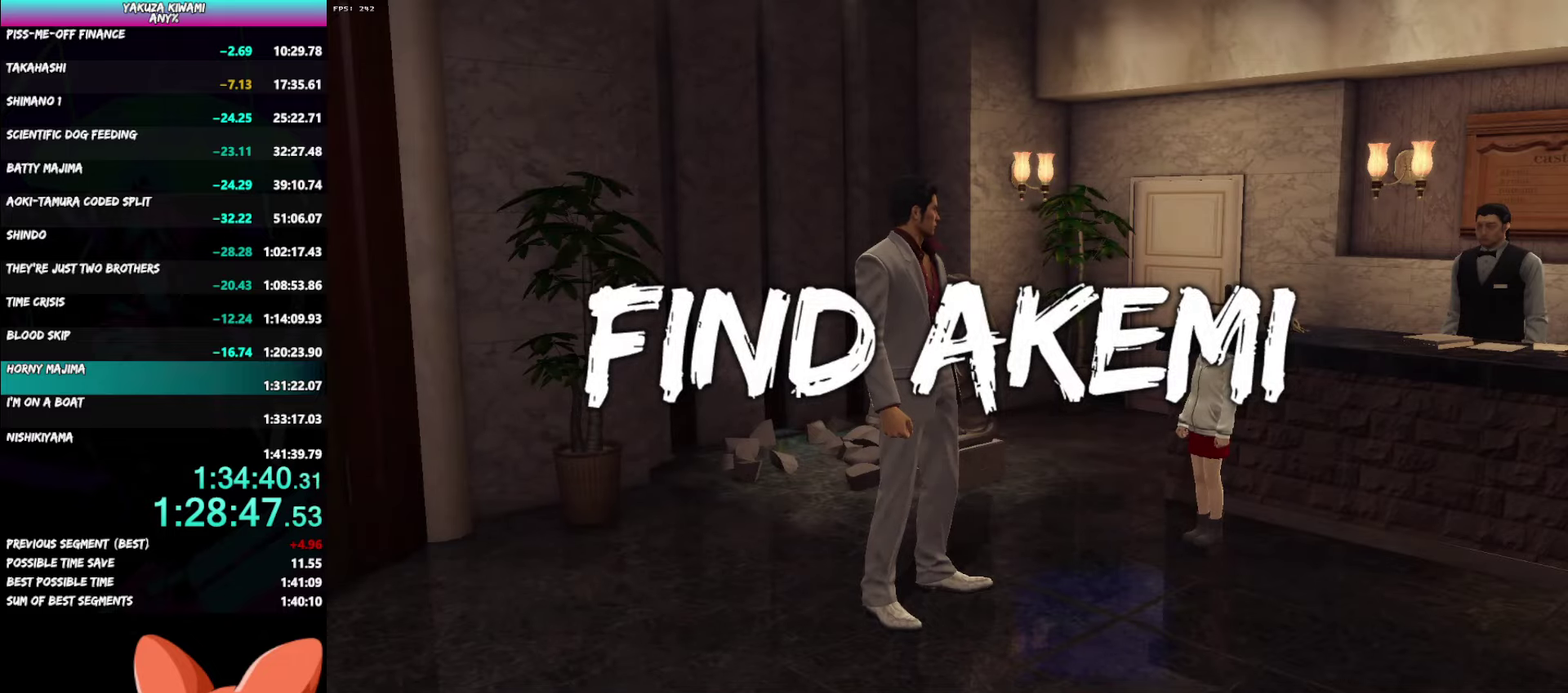
{"buttons": ["A", "R1"], "left_stick": "down-right", "right_stick": "center"}
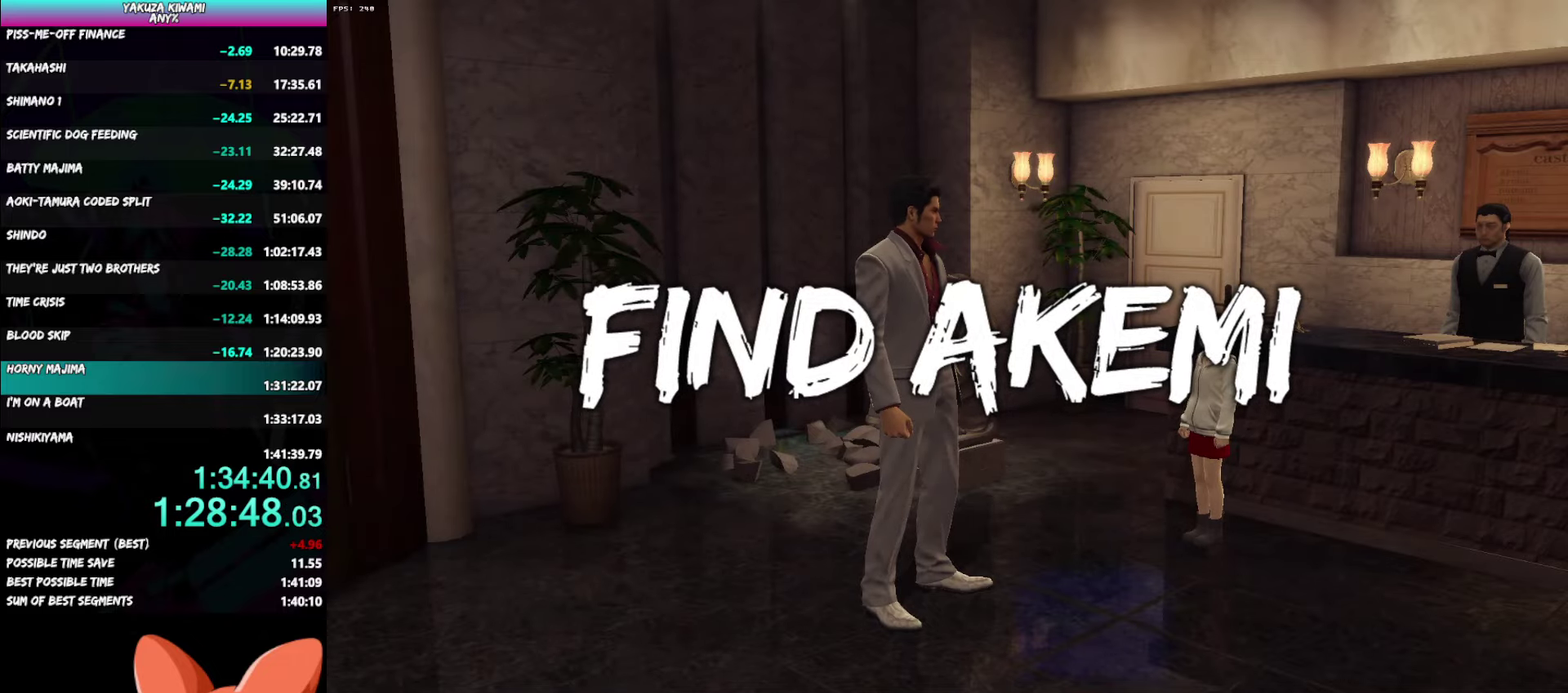
{"buttons": ["A", "R1"], "left_stick": "down-right", "right_stick": "center"}
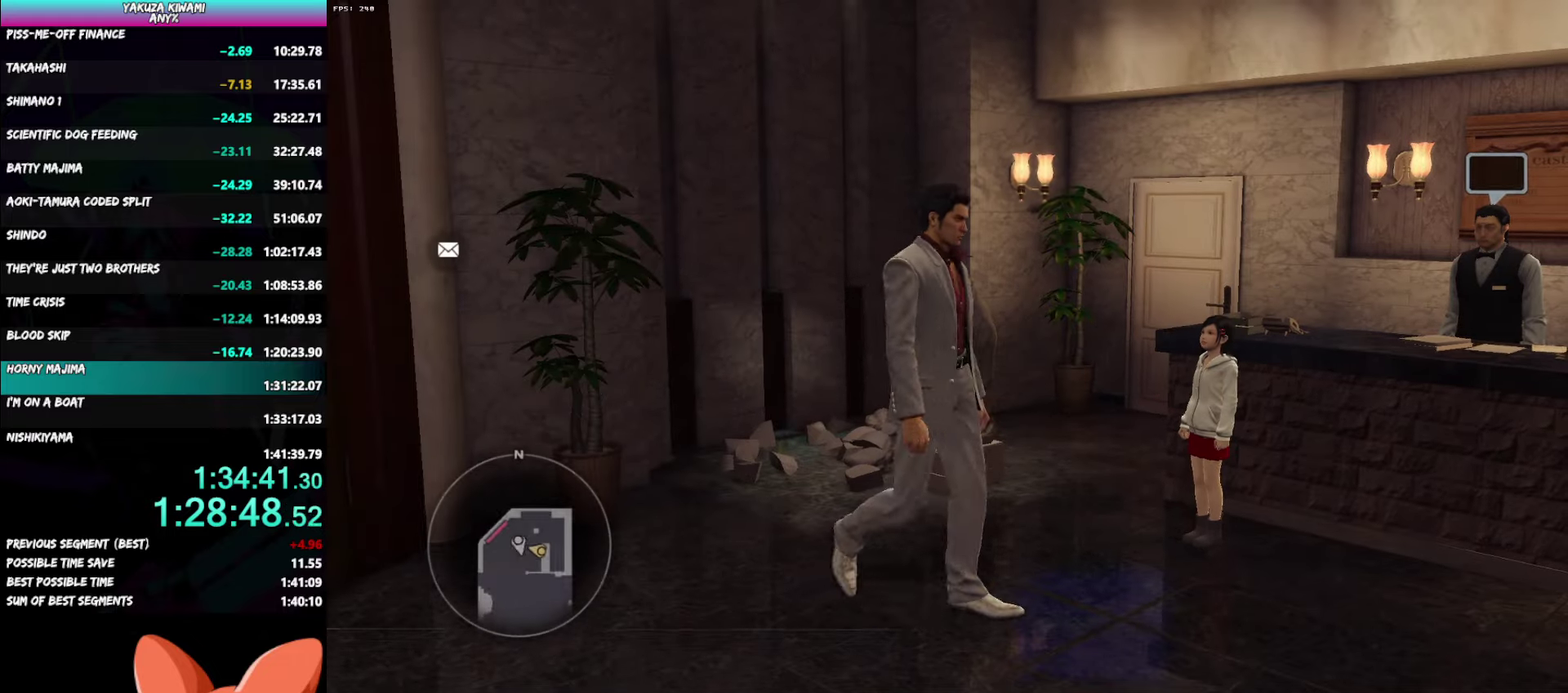
{"buttons": ["A"], "left_stick": "down-right", "right_stick": "down-right"}
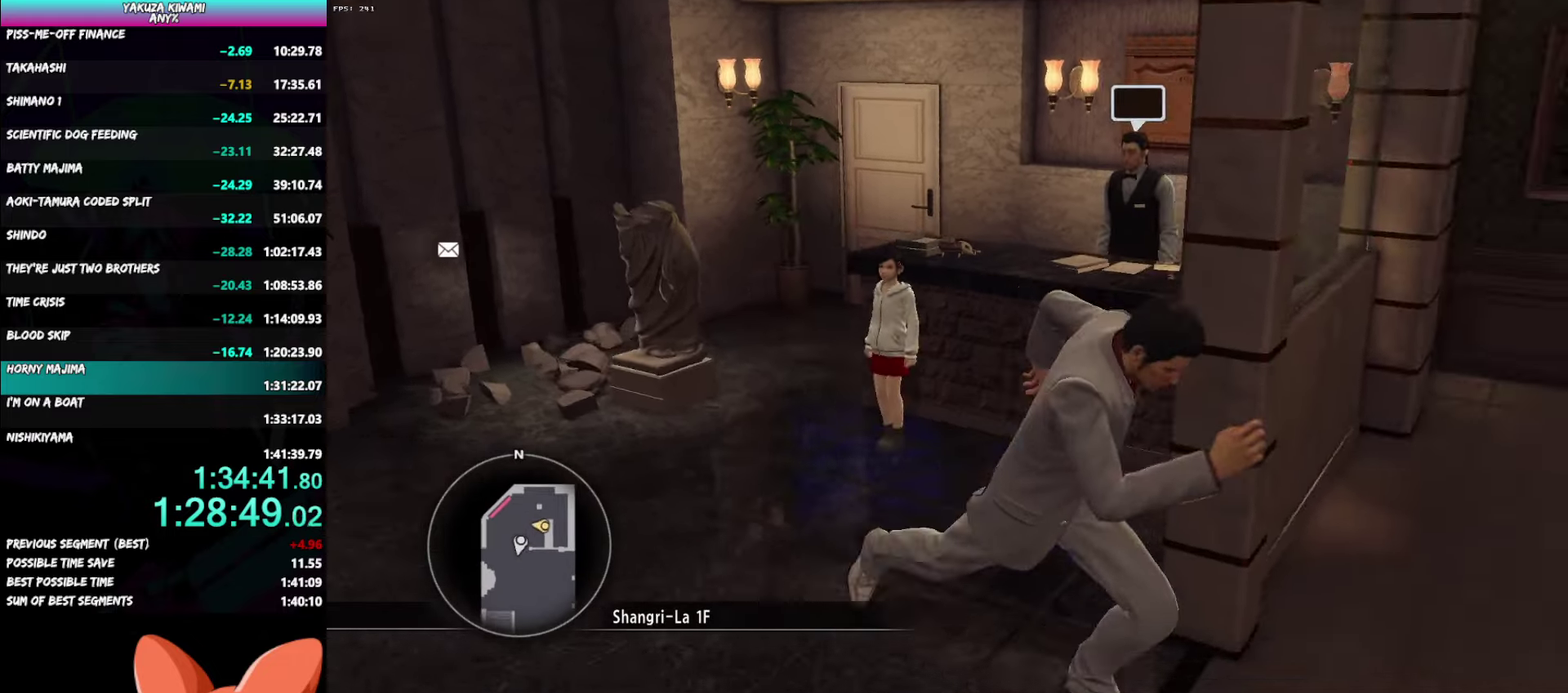
{"buttons": ["A"], "left_stick": "up-right", "right_stick": "center"}
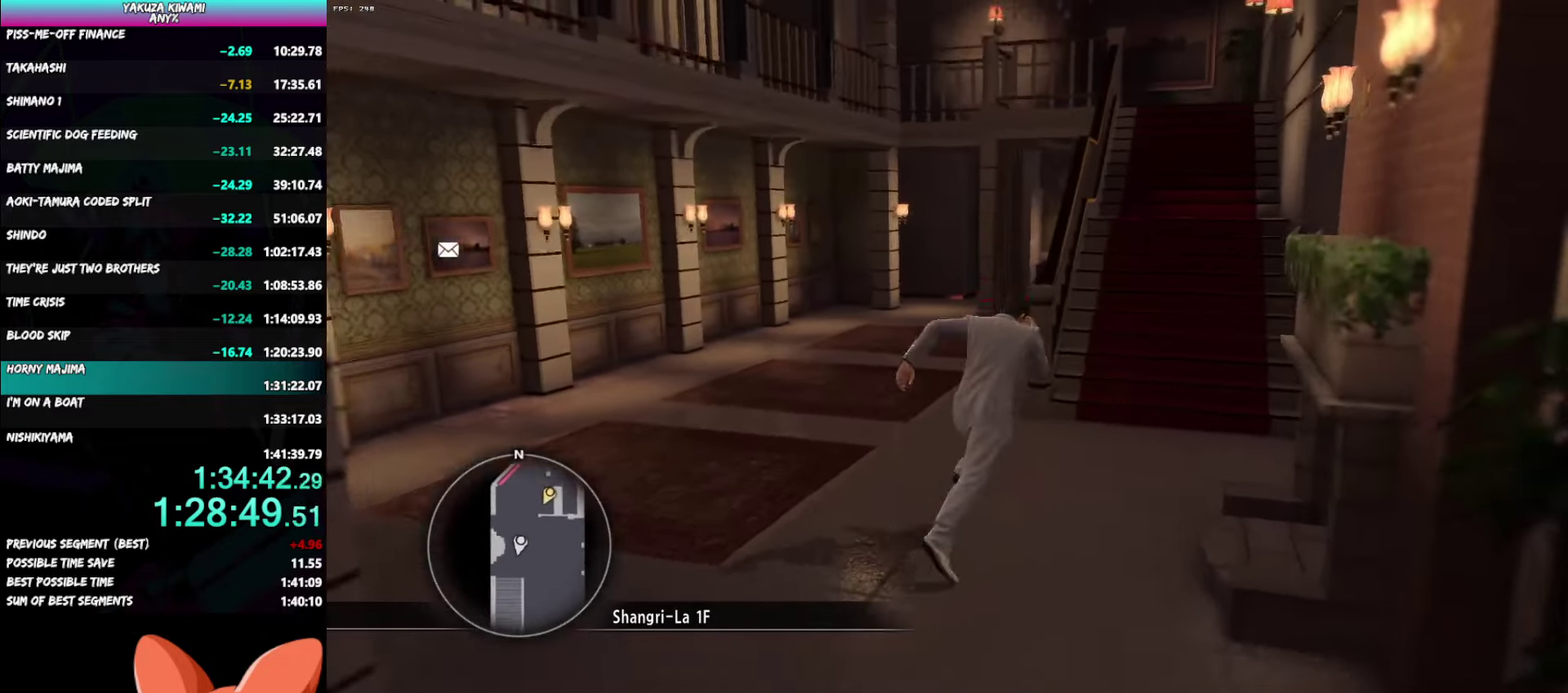
{"buttons": ["A"], "left_stick": "up", "right_stick": "center", "events": [[250, "left_stick", "up"]]}